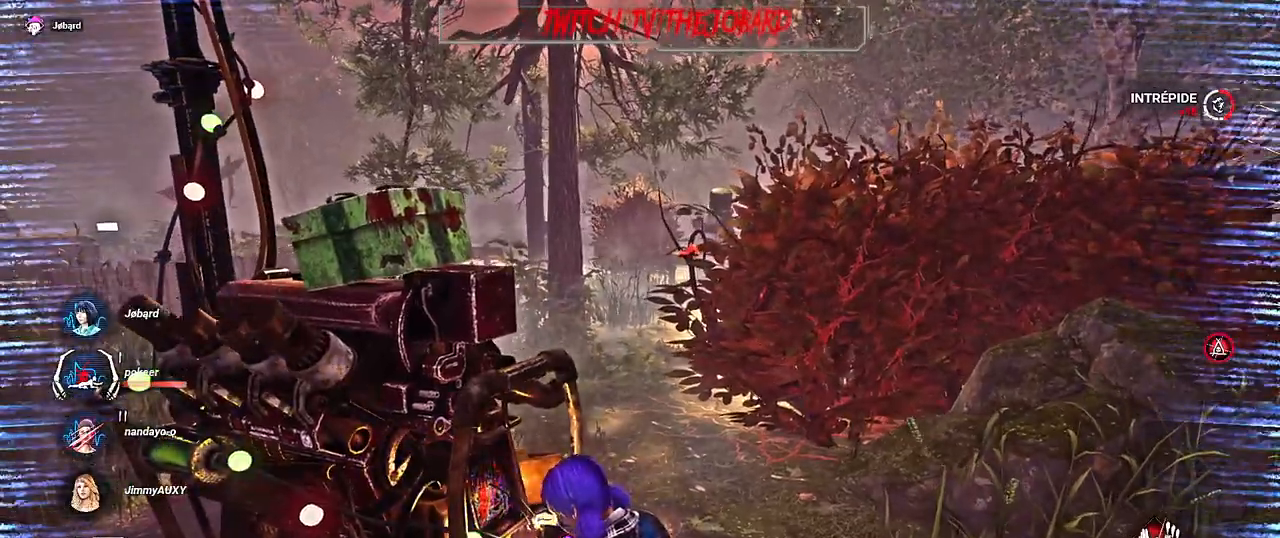
Gameplay with keyboard and mouse; each line is a JSON object with the keys and mouse buttons held at the frame after it. "events" lists presses ("down") and releases ("up") of "a", "ctrl", "d", "e", "f", "q", "r", "s", "shift", "space", "tab", "z", "mouse_left", "mouse_wheel", "mouse_right", "mouse_mb4" and "mouse_mb5" between this image and that frame as [ms after this image, input, new state], when the widget could be followed in between. "mouse_left", "mouse_wheel", "mouse_right", "mouse_mb4", "mouse_mb5" = the "left", "wheel", "right", "mb4", "mb5" buttons of the "mouse" list. No other keys are recorded. "wheel" means that the mouse wheel is clicked or scrolled. Mouse movement is not recorded.
{"keys": [], "mouse": ["left"], "events": []}
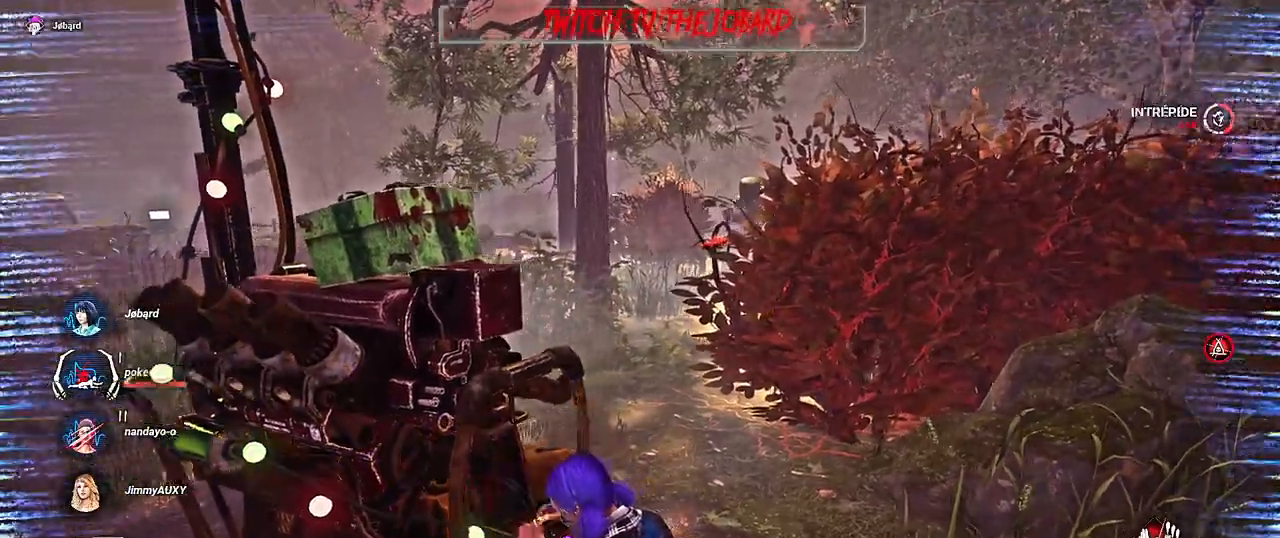
{"keys": ["q"], "mouse": [], "events": [[50, "s", "down"], [184, "s", "up"], [217, "s", "down"], [367, "q", "down"], [417, "mouse_left", "up"], [484, "s", "up"]]}
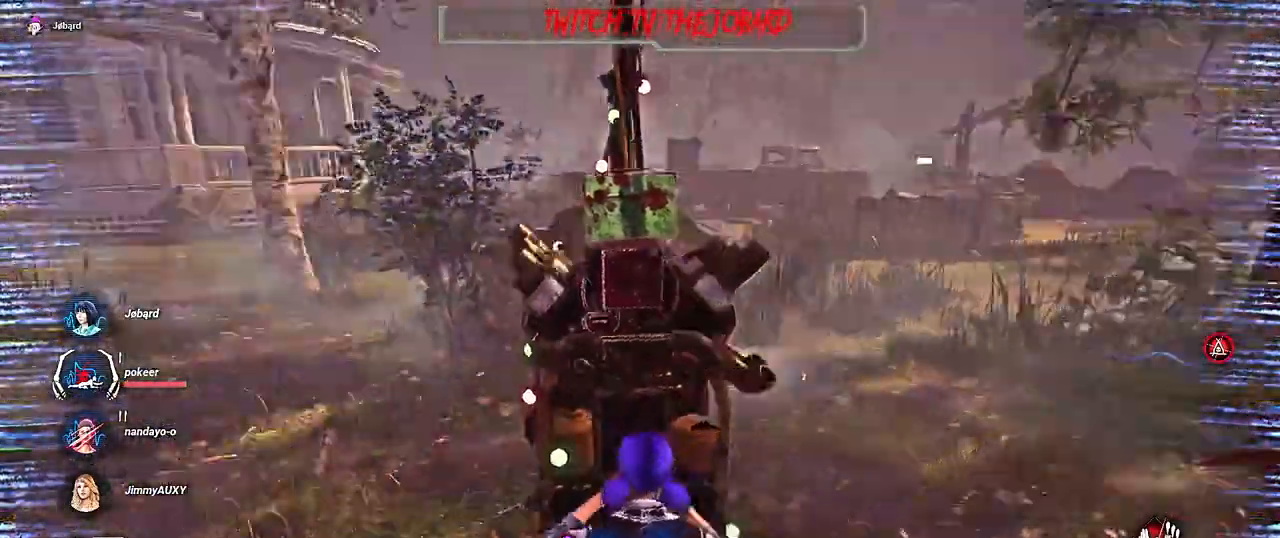
{"keys": ["shift", "z"], "mouse": [], "events": [[17, "shift", "down"], [167, "z", "down"], [384, "q", "up"]]}
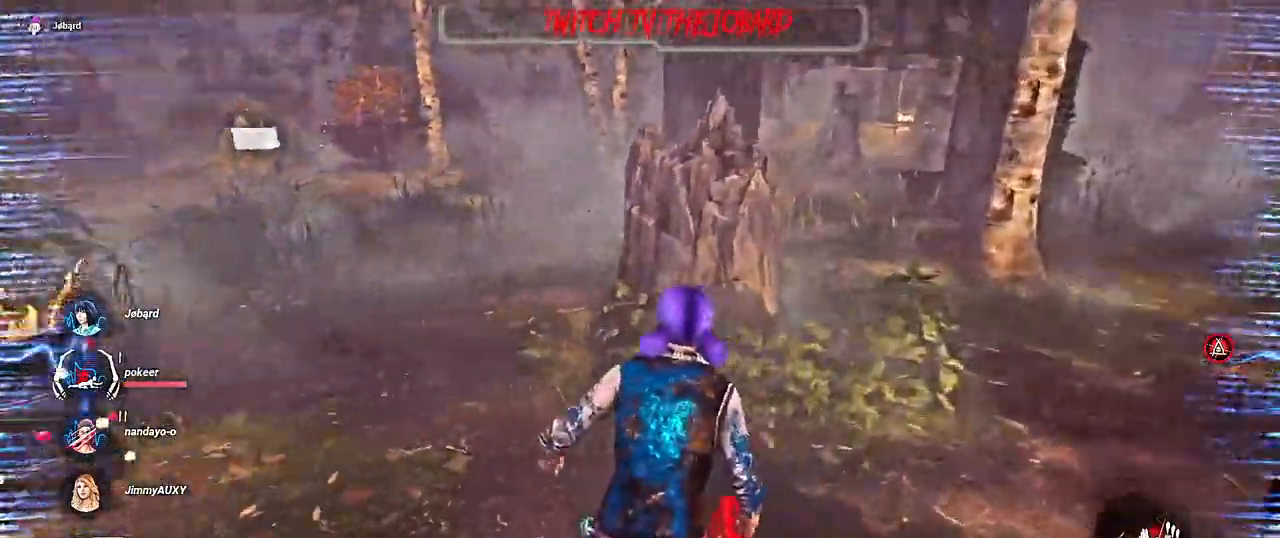
{"keys": ["shift", "z"], "mouse": [], "events": [[150, "d", "down"], [350, "d", "up"]]}
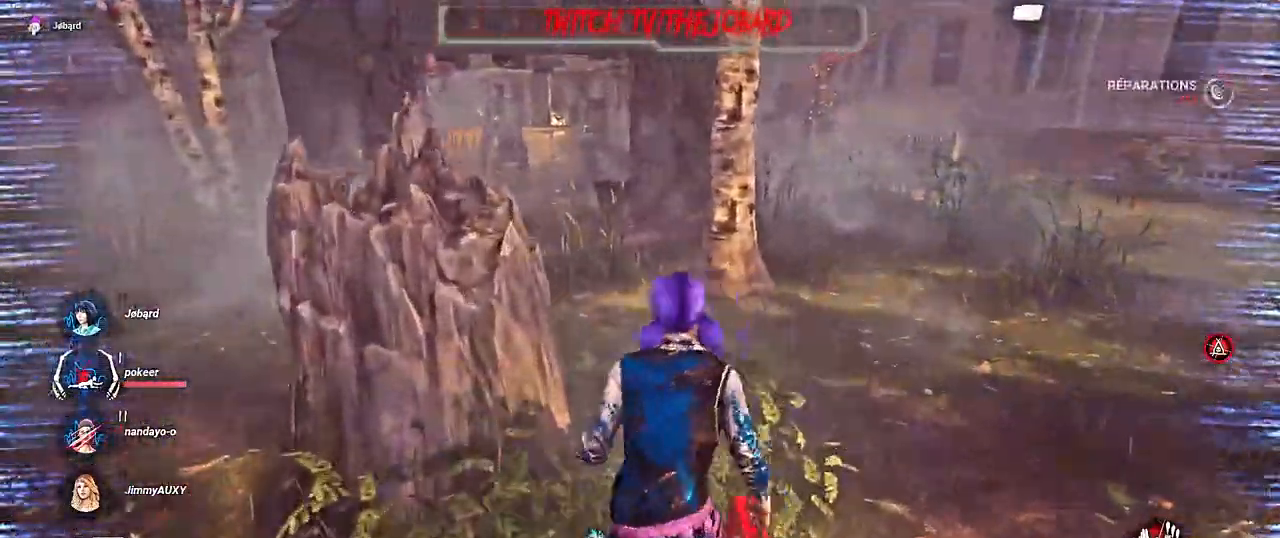
{"keys": ["shift", "z"], "mouse": [], "events": []}
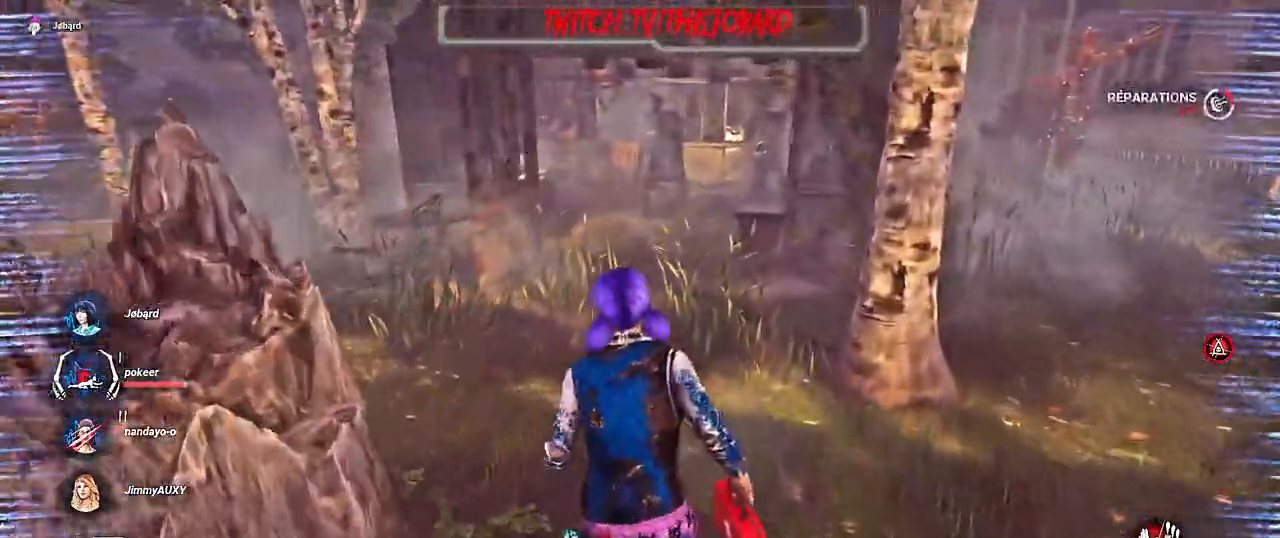
{"keys": ["shift", "z"], "mouse": [], "events": []}
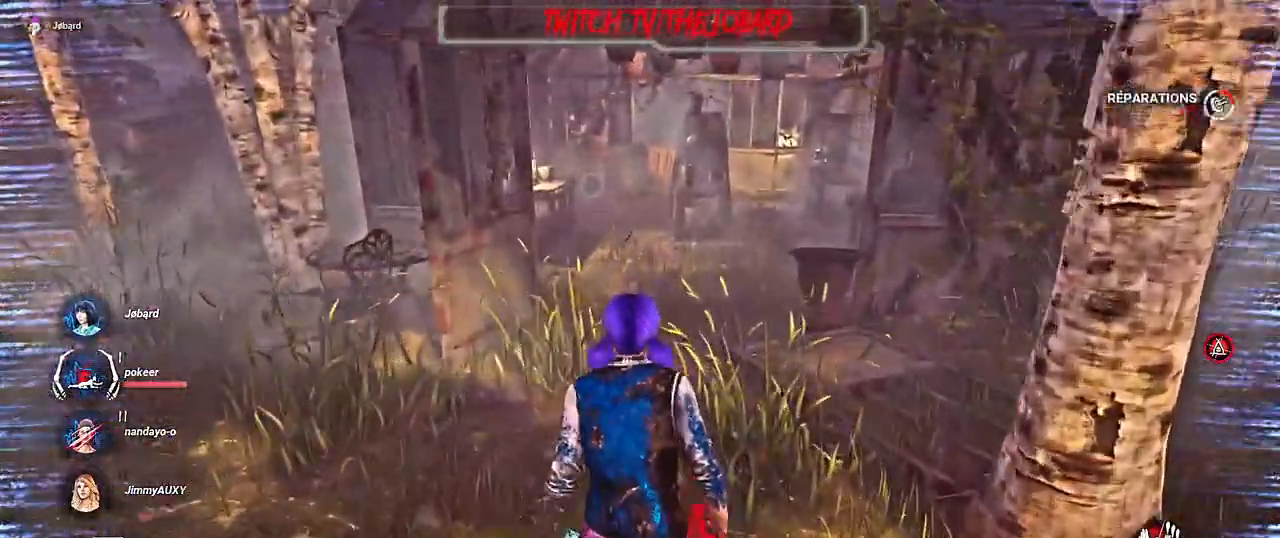
{"keys": ["shift", "z"], "mouse": [], "events": []}
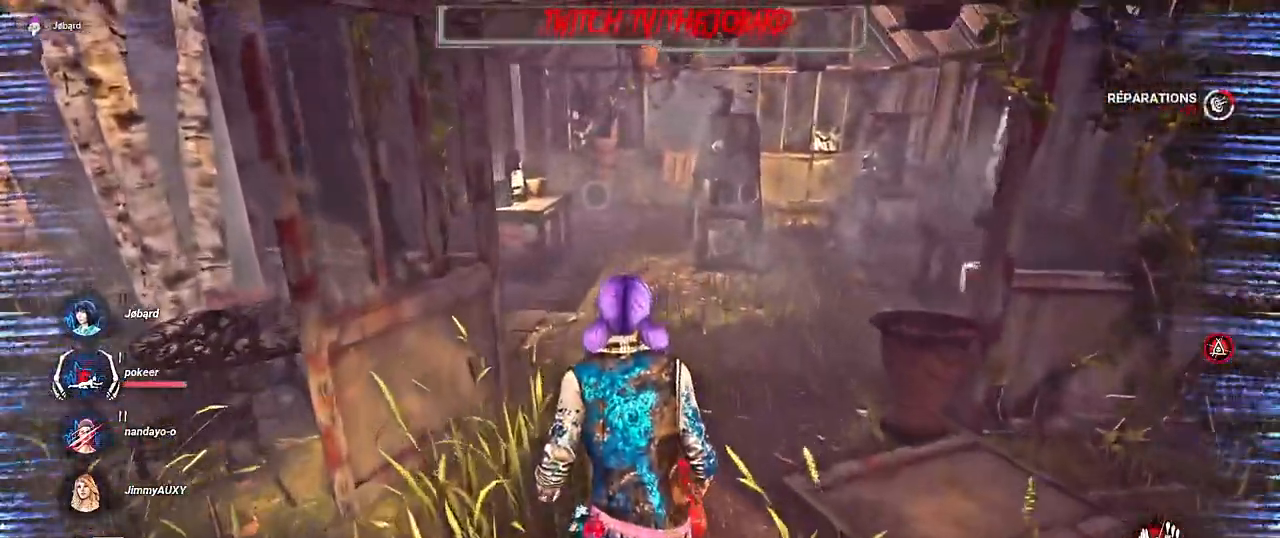
{"keys": ["shift", "z"], "mouse": [], "events": []}
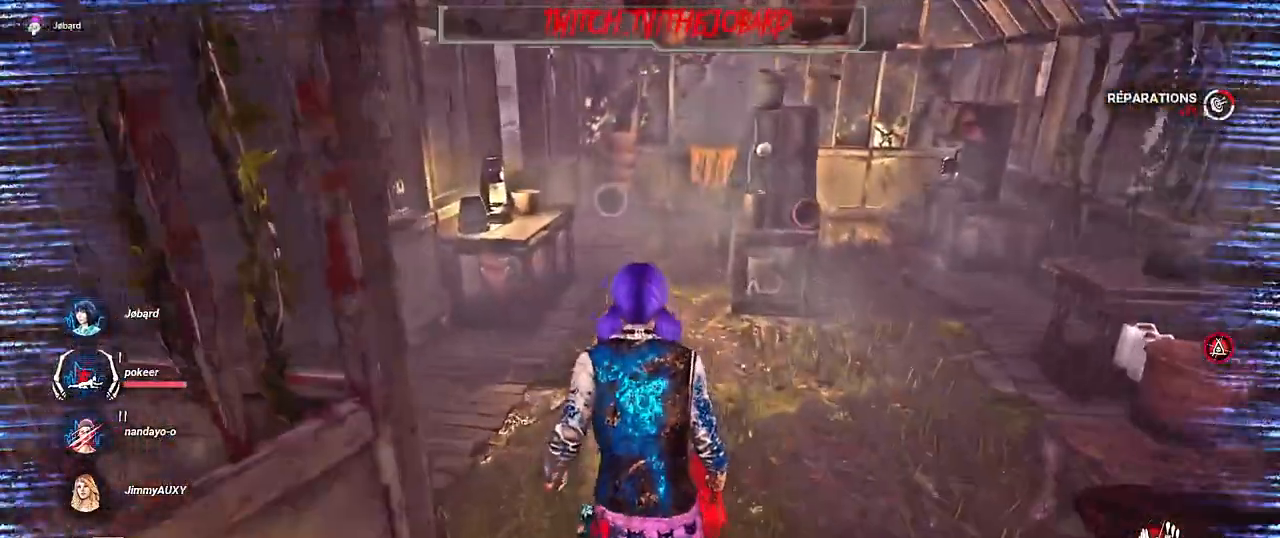
{"keys": ["shift", "z"], "mouse": [], "events": []}
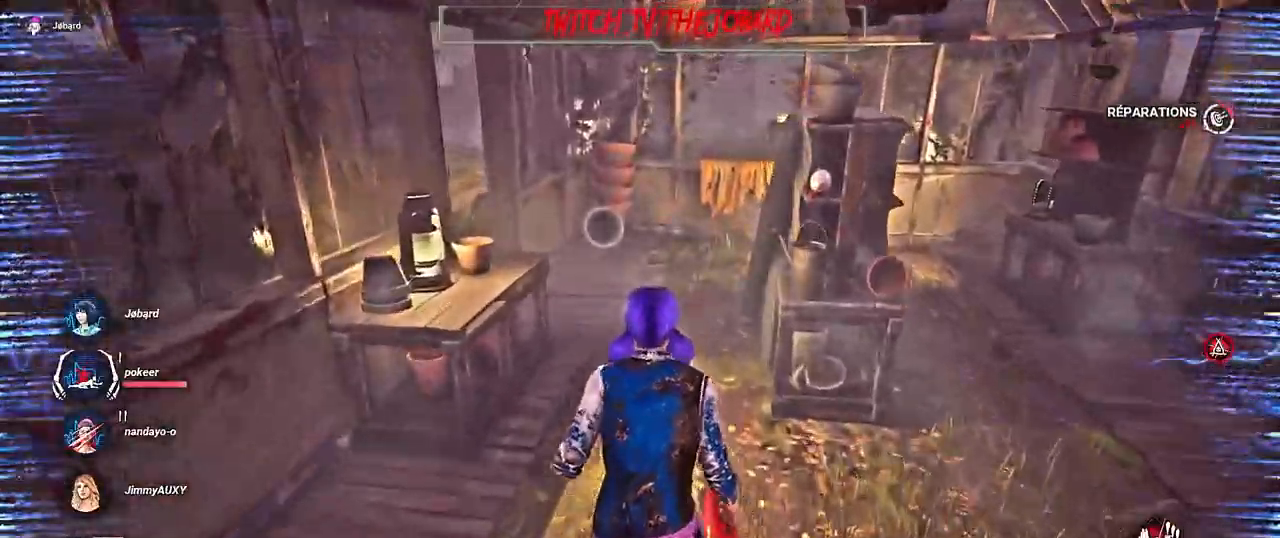
{"keys": ["shift", "z"], "mouse": [], "events": []}
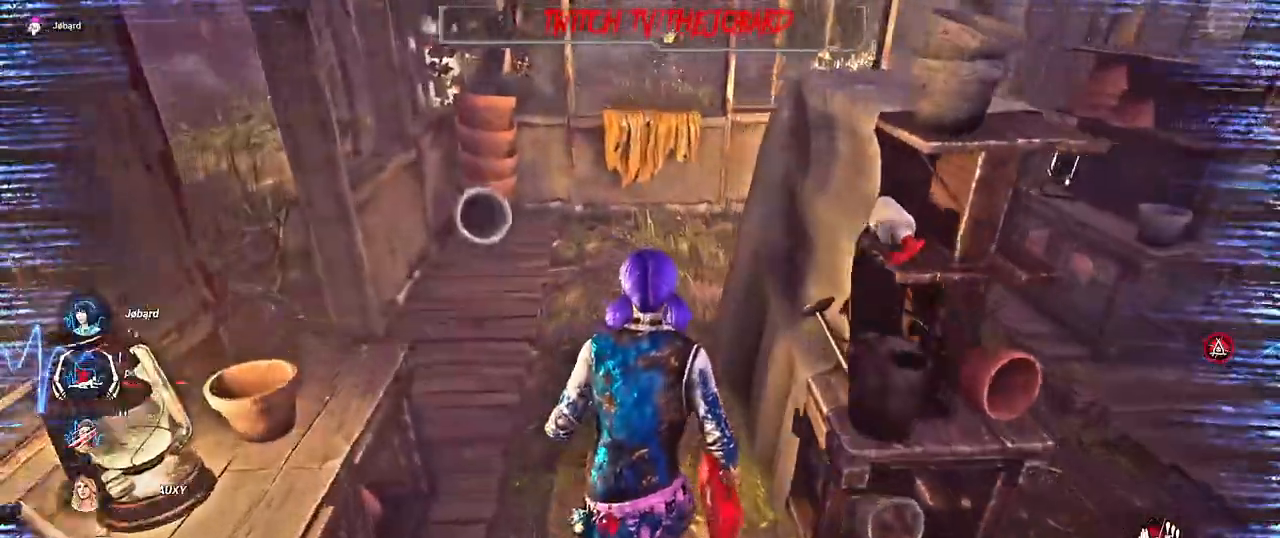
{"keys": ["shift", "z"], "mouse": [], "events": []}
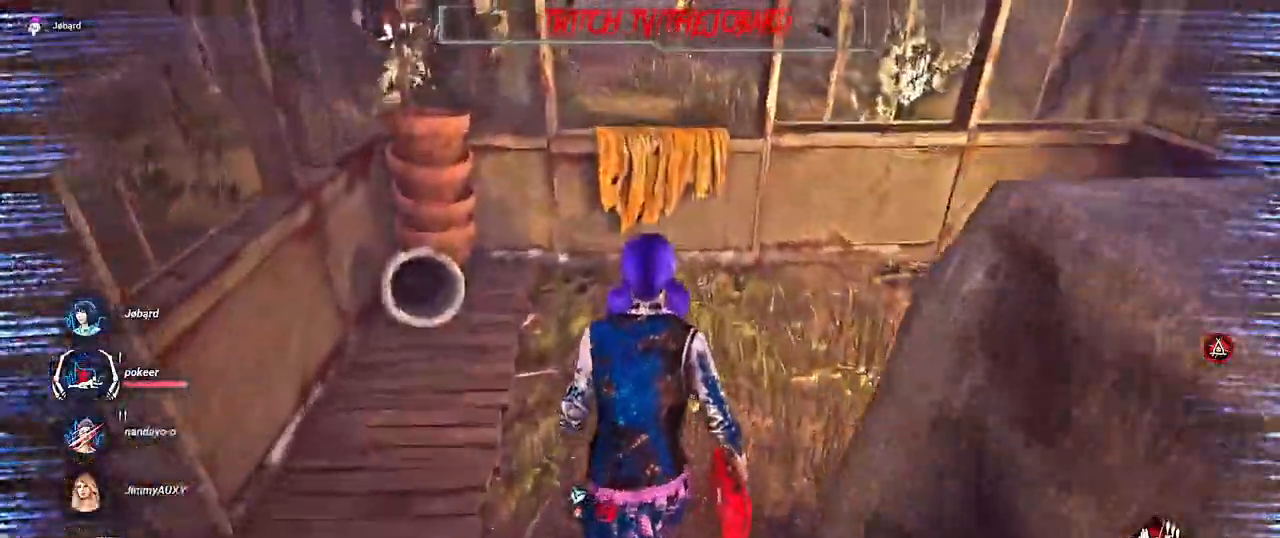
{"keys": ["d", "shift"], "mouse": [], "events": [[50, "d", "down"], [184, "z", "up"], [384, "space", "down"], [450, "space", "up"]]}
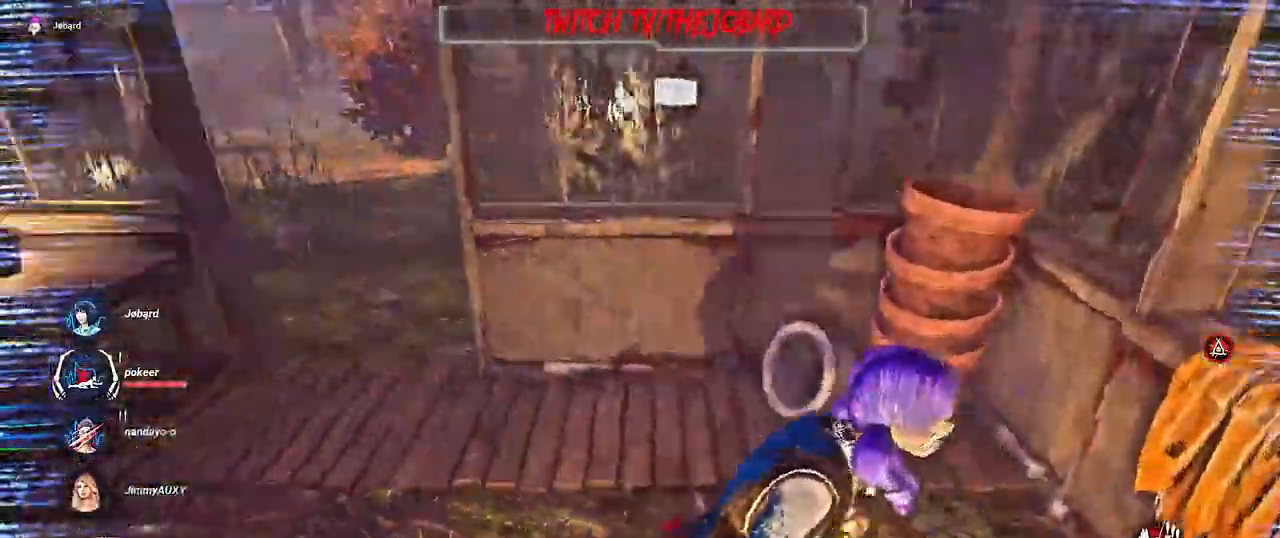
{"keys": ["d", "s", "shift"], "mouse": [], "events": [[50, "space", "down"], [117, "space", "up"], [384, "s", "down"]]}
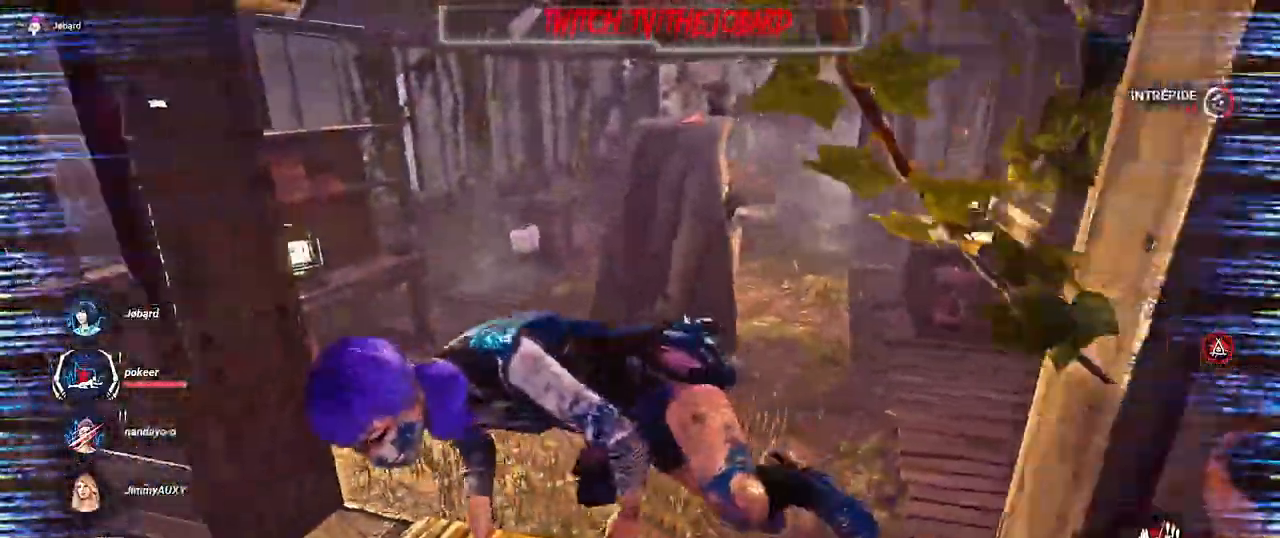
{"keys": ["q", "shift"], "mouse": [], "events": [[34, "d", "up"], [184, "q", "down"], [450, "s", "up"]]}
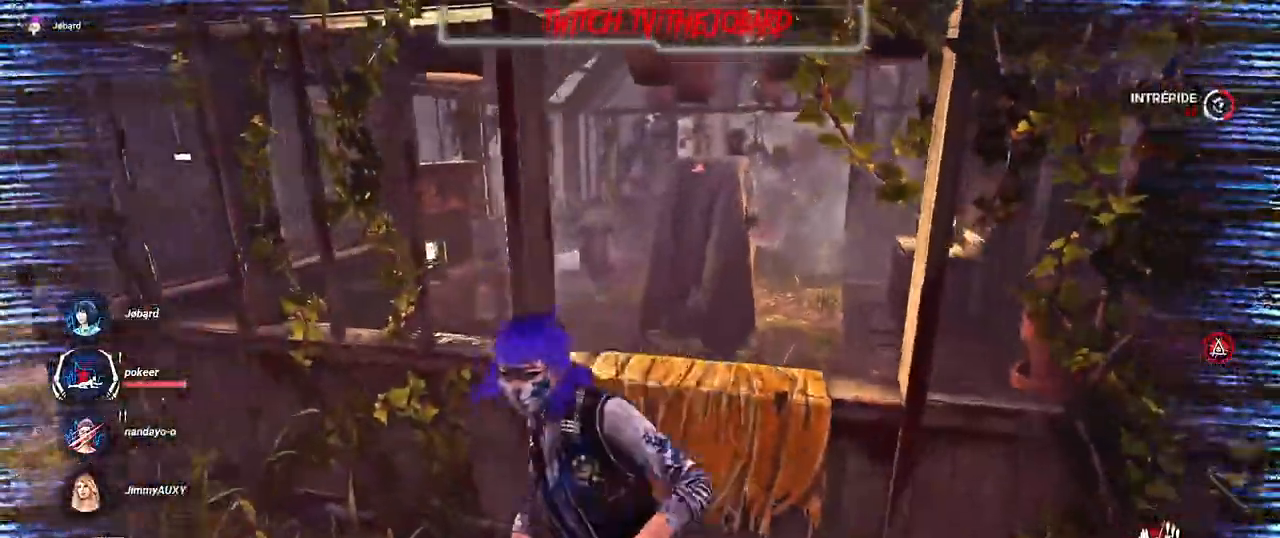
{"keys": ["q", "shift", "z"], "mouse": [], "events": [[267, "z", "down"]]}
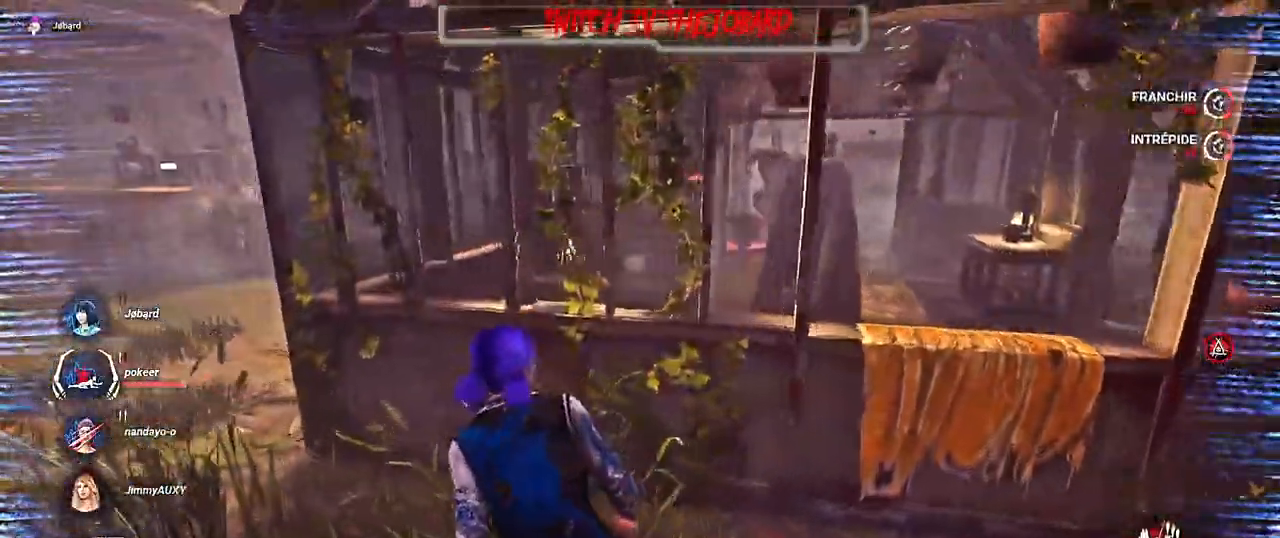
{"keys": ["d"], "mouse": [], "events": [[150, "shift", "up"], [367, "q", "up"], [367, "z", "up"], [384, "d", "down"]]}
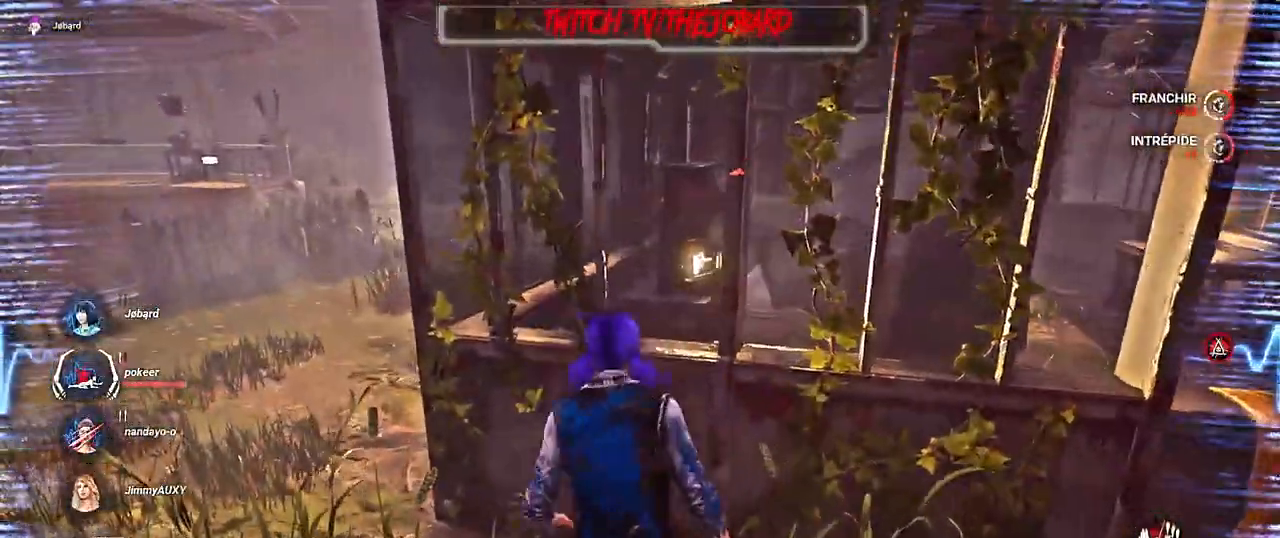
{"keys": ["d", "shift"], "mouse": [], "events": [[200, "shift", "down"]]}
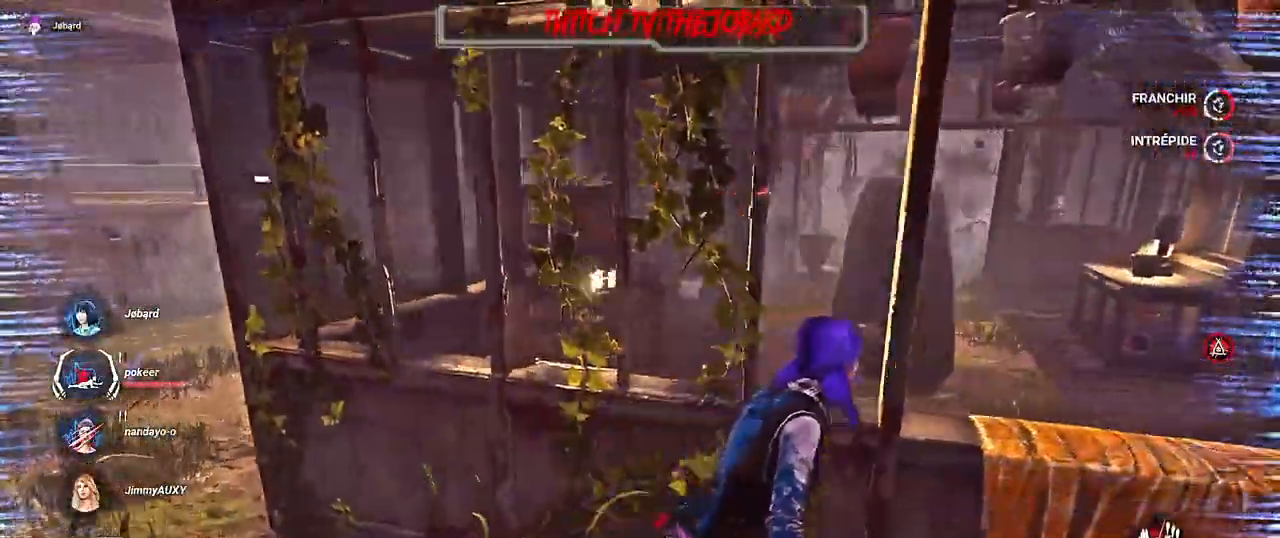
{"keys": ["d", "s", "shift"], "mouse": [], "events": [[17, "s", "down"]]}
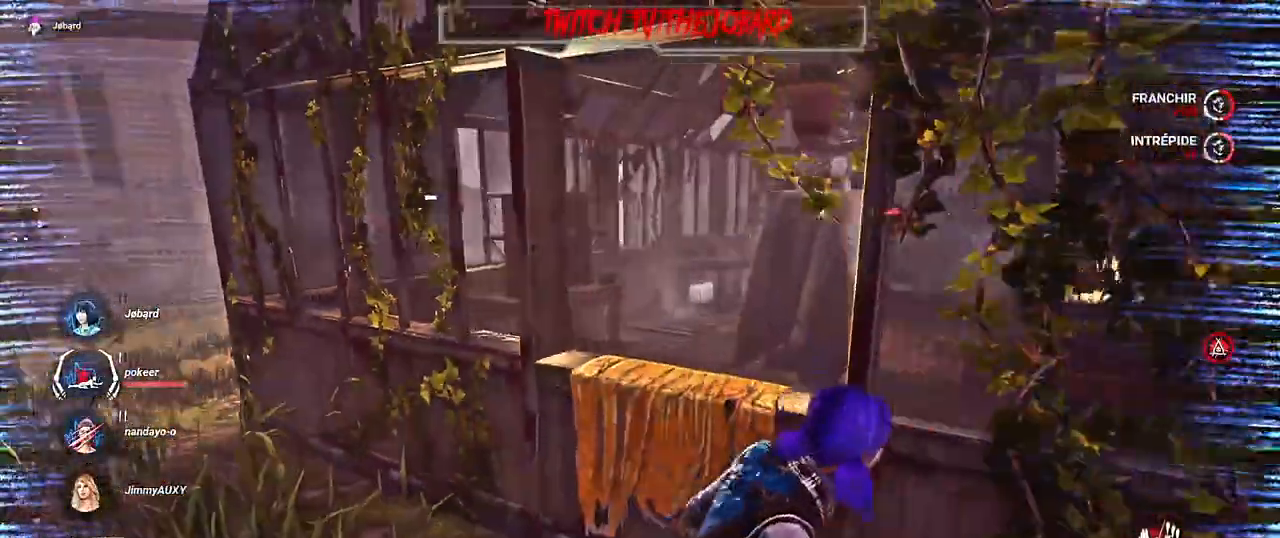
{"keys": ["d", "shift"], "mouse": [], "events": [[350, "s", "up"]]}
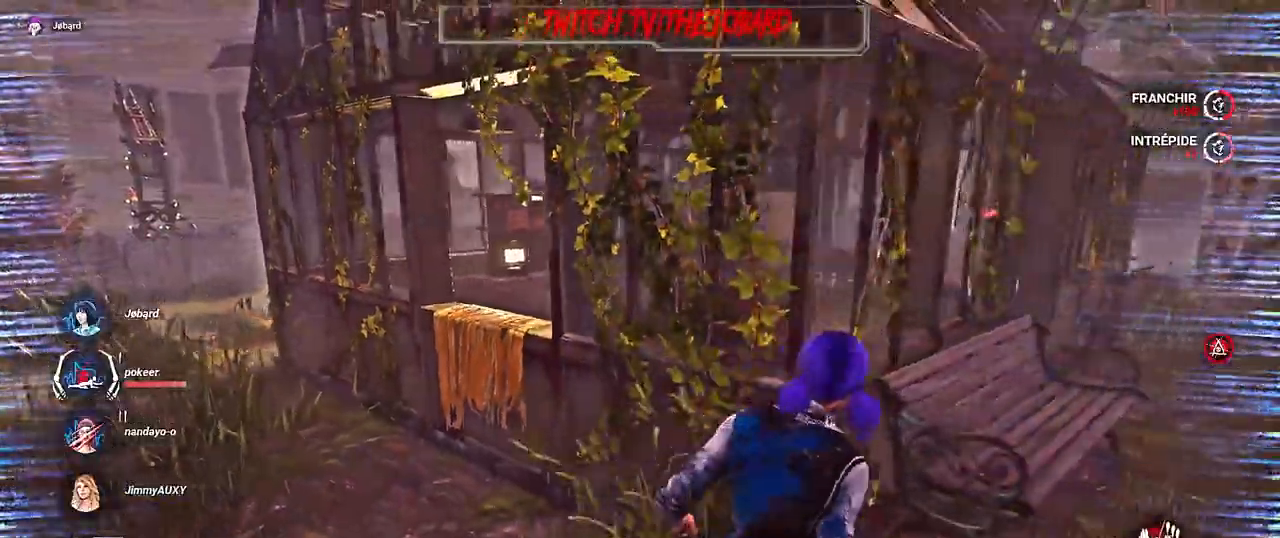
{"keys": ["d", "shift"], "mouse": [], "events": []}
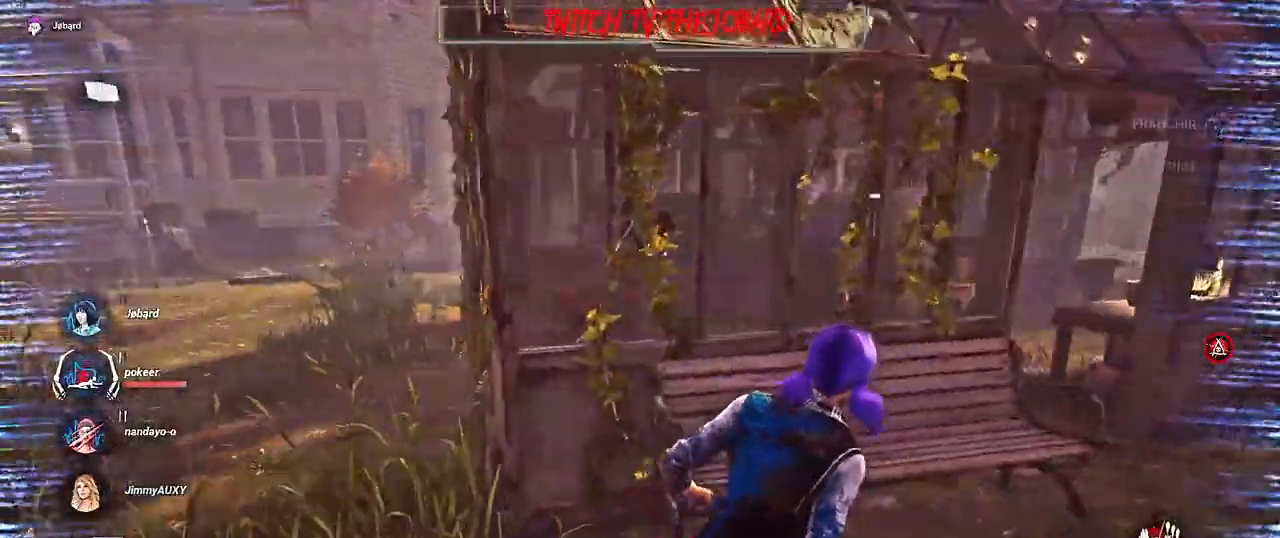
{"keys": ["d", "shift"], "mouse": [], "events": []}
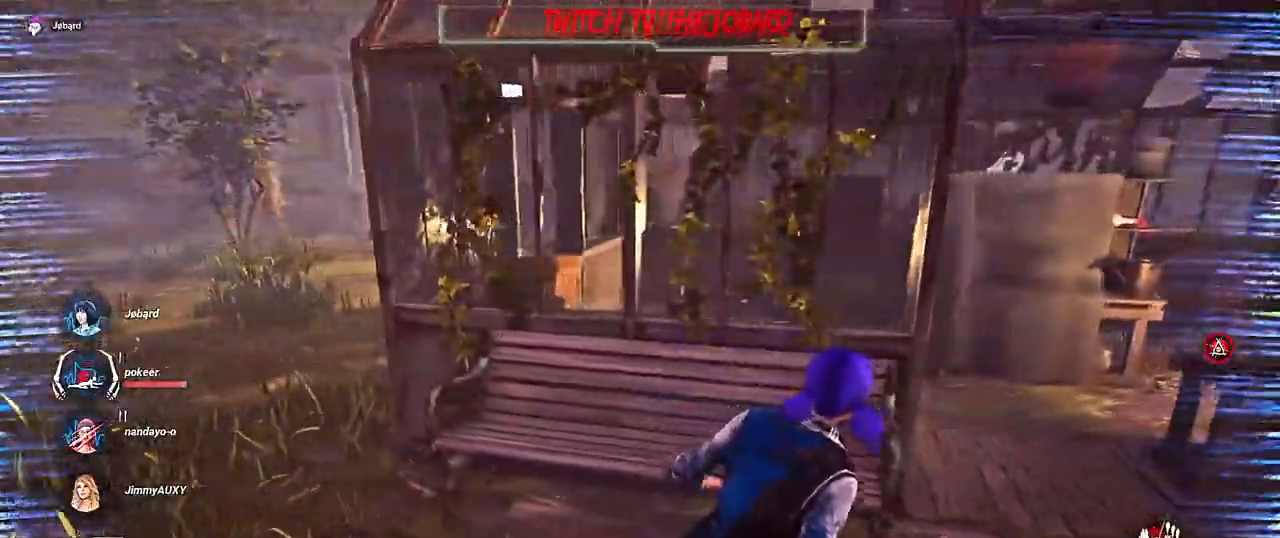
{"keys": ["shift", "z"], "mouse": [], "events": [[234, "z", "down"], [467, "d", "up"]]}
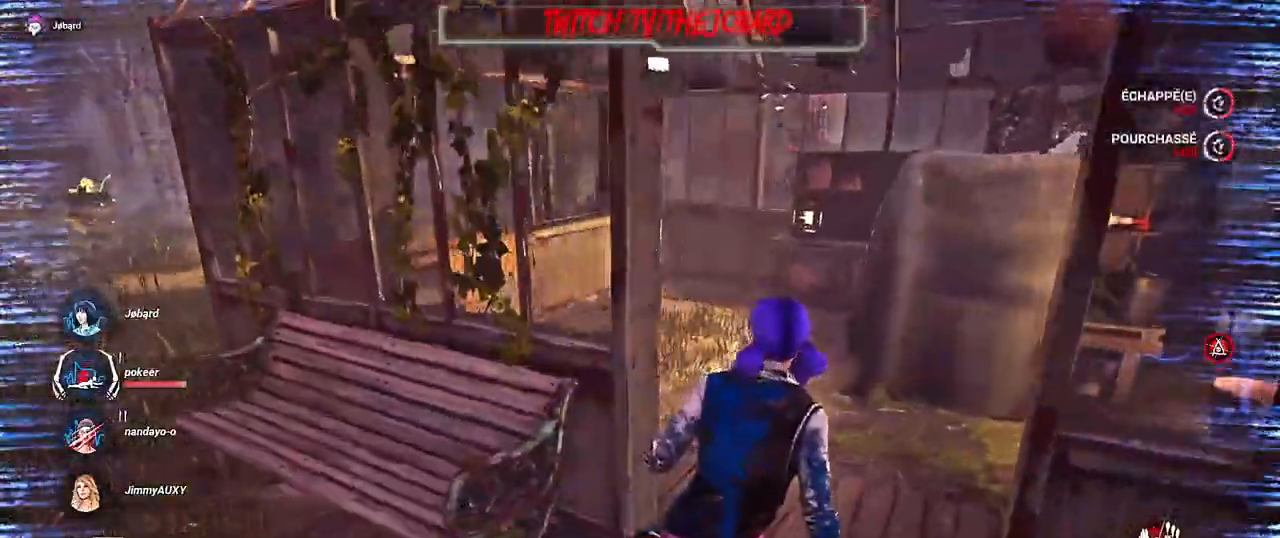
{"keys": ["d", "shift", "z"], "mouse": [], "events": [[167, "d", "down"]]}
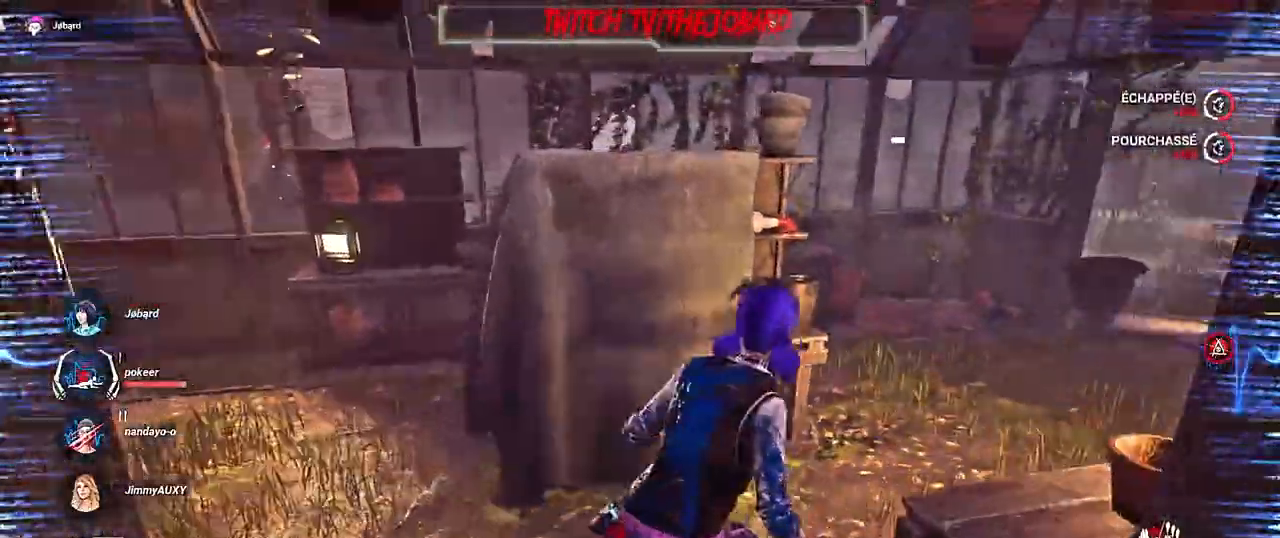
{"keys": ["d", "s", "shift"], "mouse": [], "events": [[284, "z", "up"], [500, "s", "down"]]}
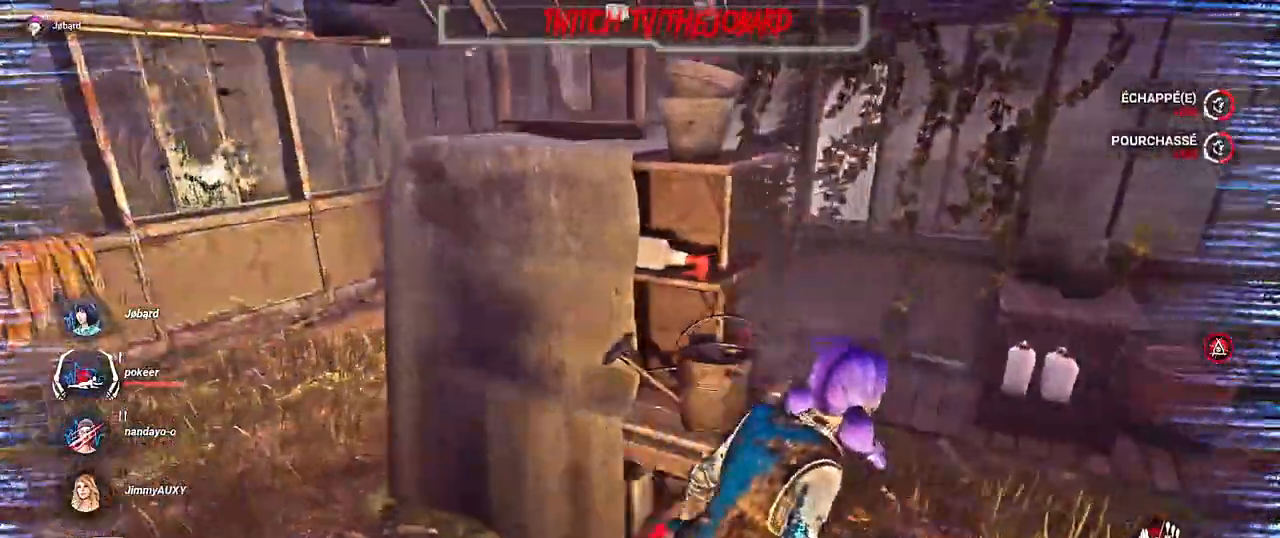
{"keys": ["d", "shift", "z"], "mouse": [], "events": [[217, "s", "up"], [300, "z", "down"]]}
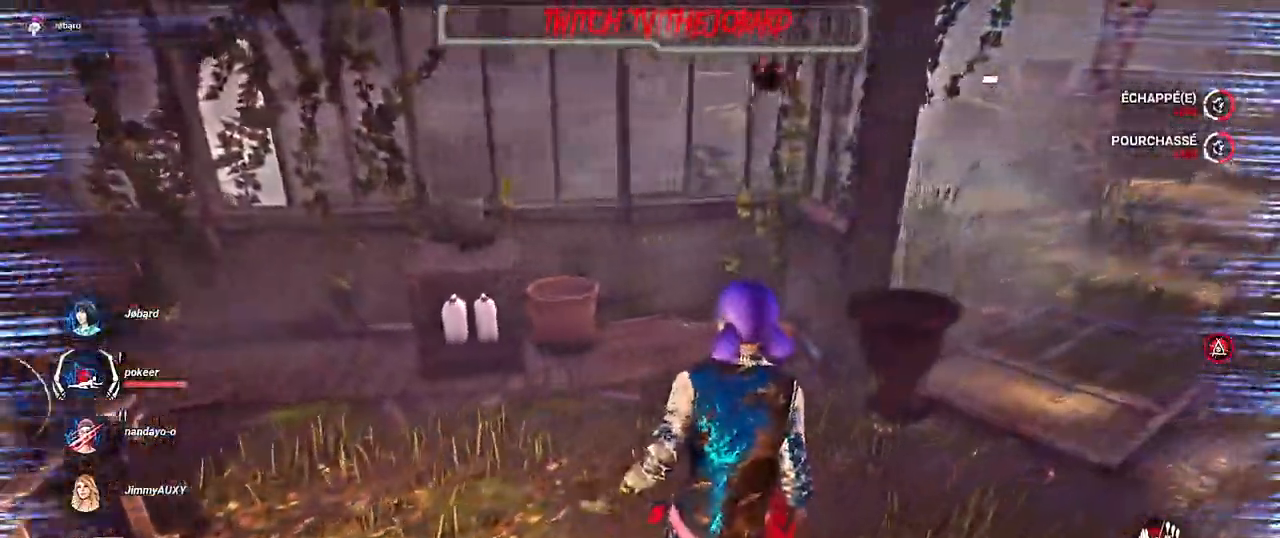
{"keys": ["d", "s", "shift"], "mouse": [], "events": [[100, "z", "up"], [467, "s", "down"]]}
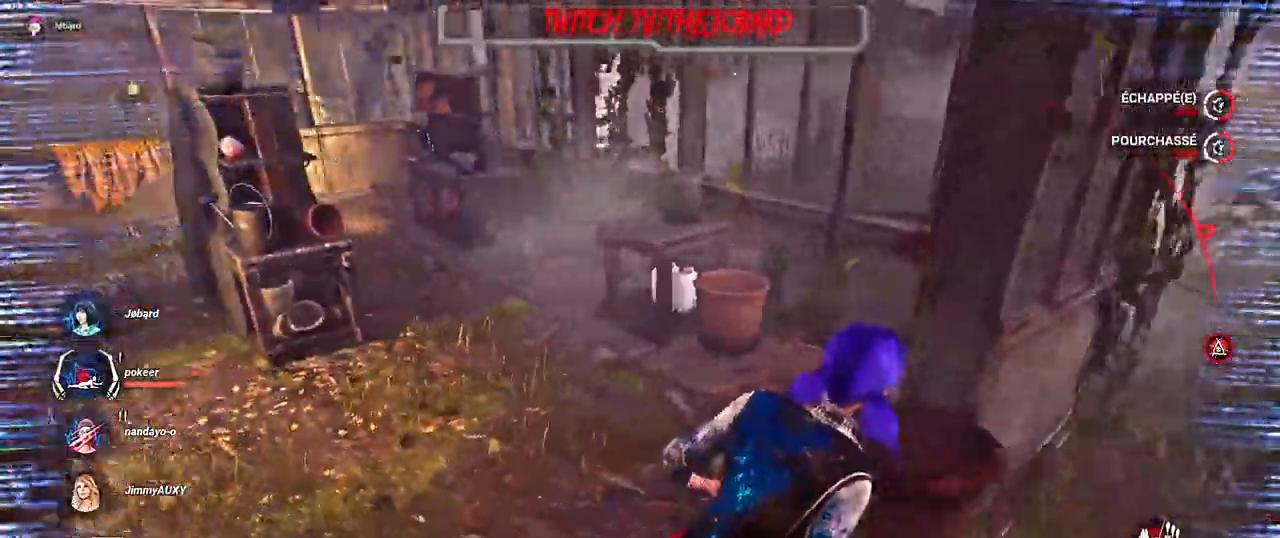
{"keys": ["d", "shift"], "mouse": [], "events": [[117, "s", "up"]]}
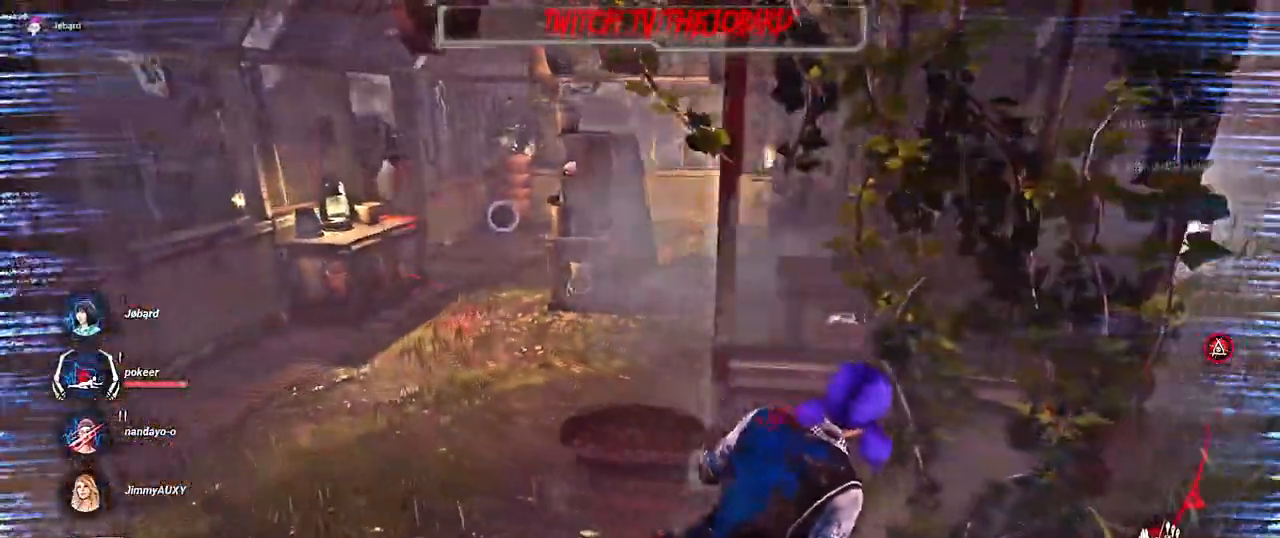
{"keys": ["d", "shift", "z"], "mouse": [], "events": [[417, "z", "down"]]}
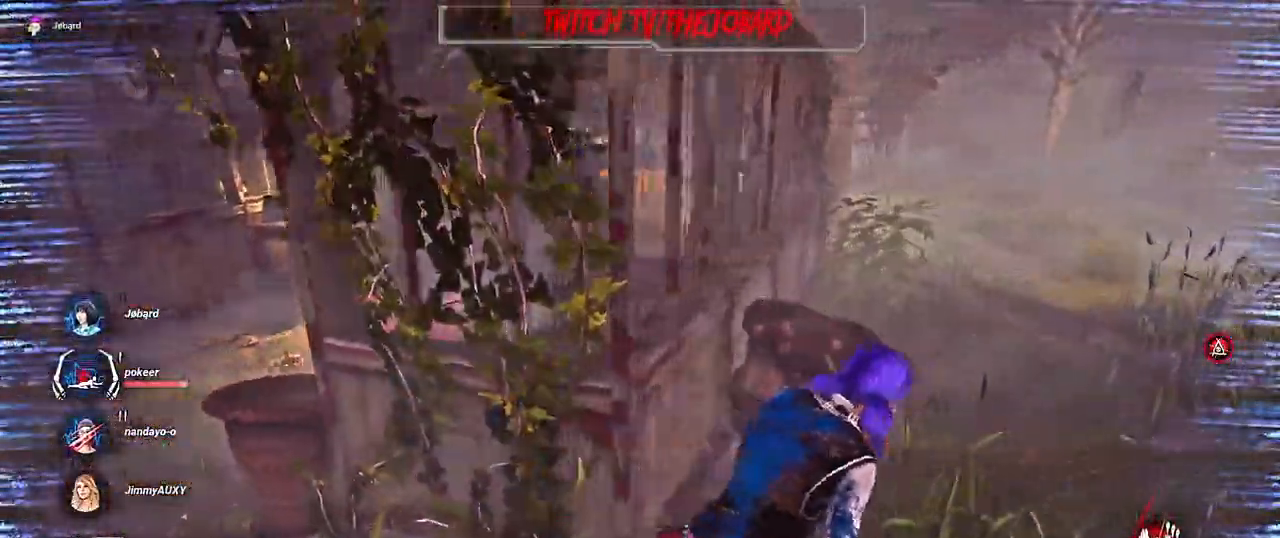
{"keys": ["d", "shift", "z"], "mouse": [], "events": []}
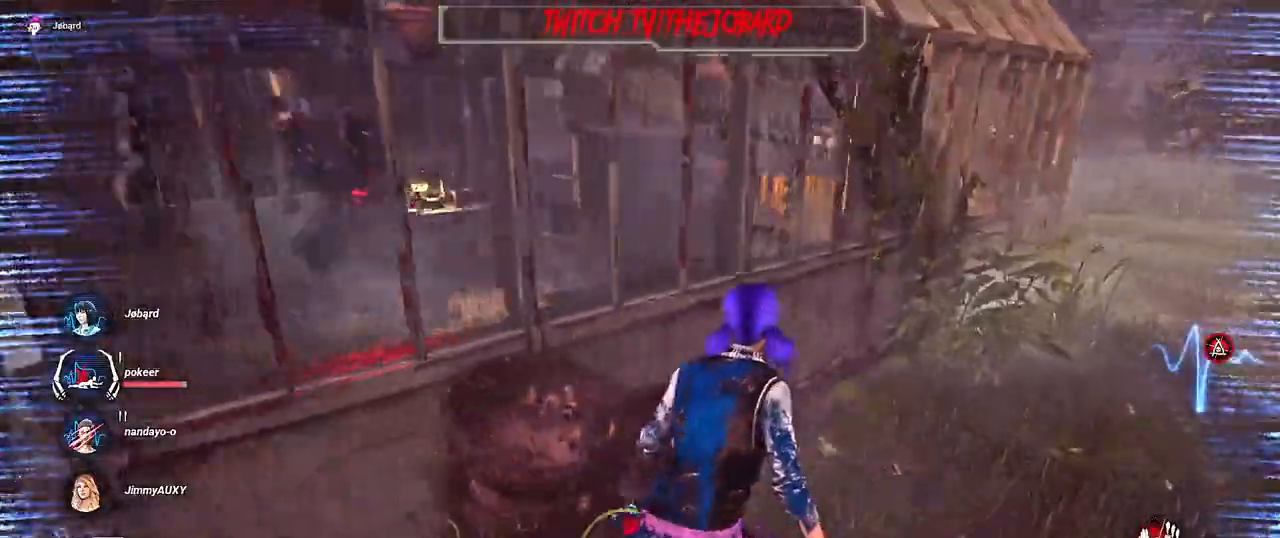
{"keys": ["d", "shift"], "mouse": [], "events": [[367, "z", "up"]]}